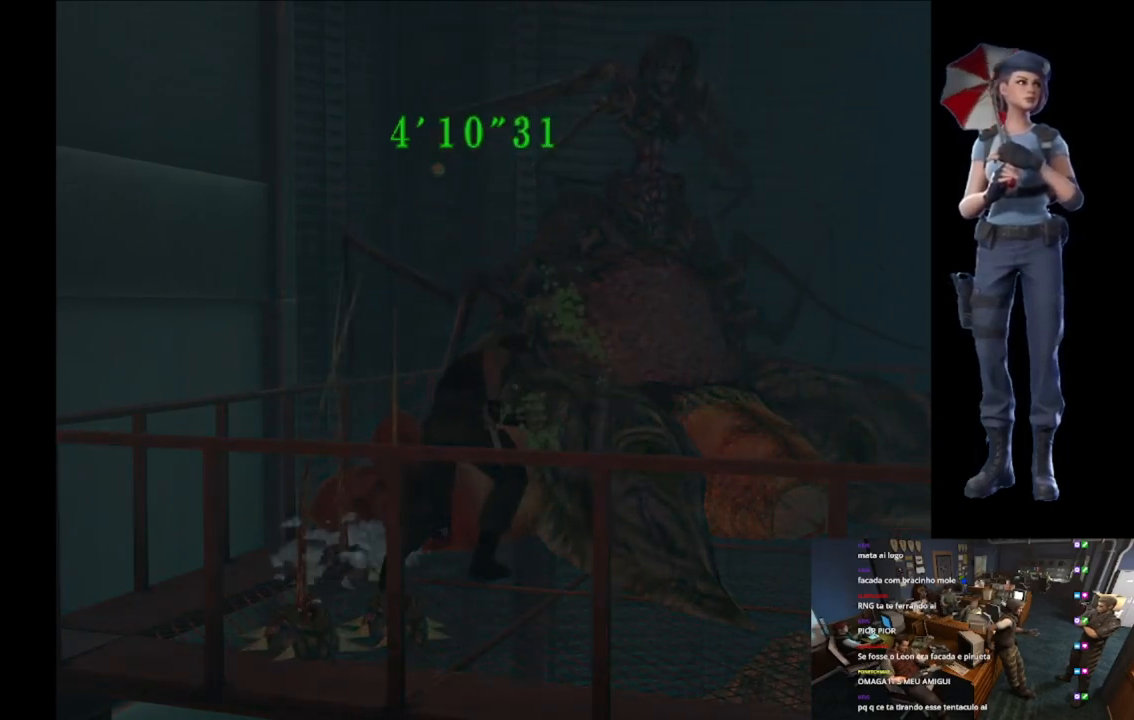
Gameplay with a controller (Xbox layout); each line is a JSON object with the inputs held at the frame after it. "button_events" lists button changes between this image and that frame as [ms after this image, input, new state], when the widget could be followed in between (sticks are given only as held states).
{"buttons": ["R2"], "left_stick": "down", "right_stick": "center", "button_events": [[501, "A", "up"]]}
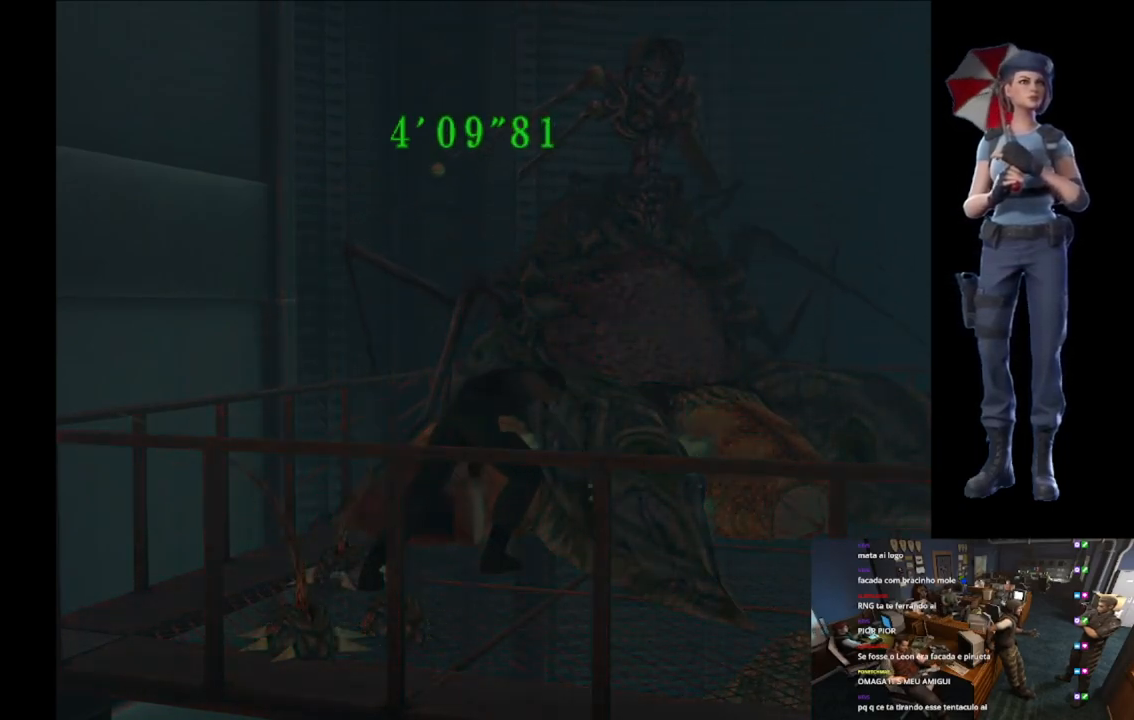
{"buttons": ["A", "R2"], "left_stick": "down", "right_stick": "center", "button_events": [[50, "A", "down"]]}
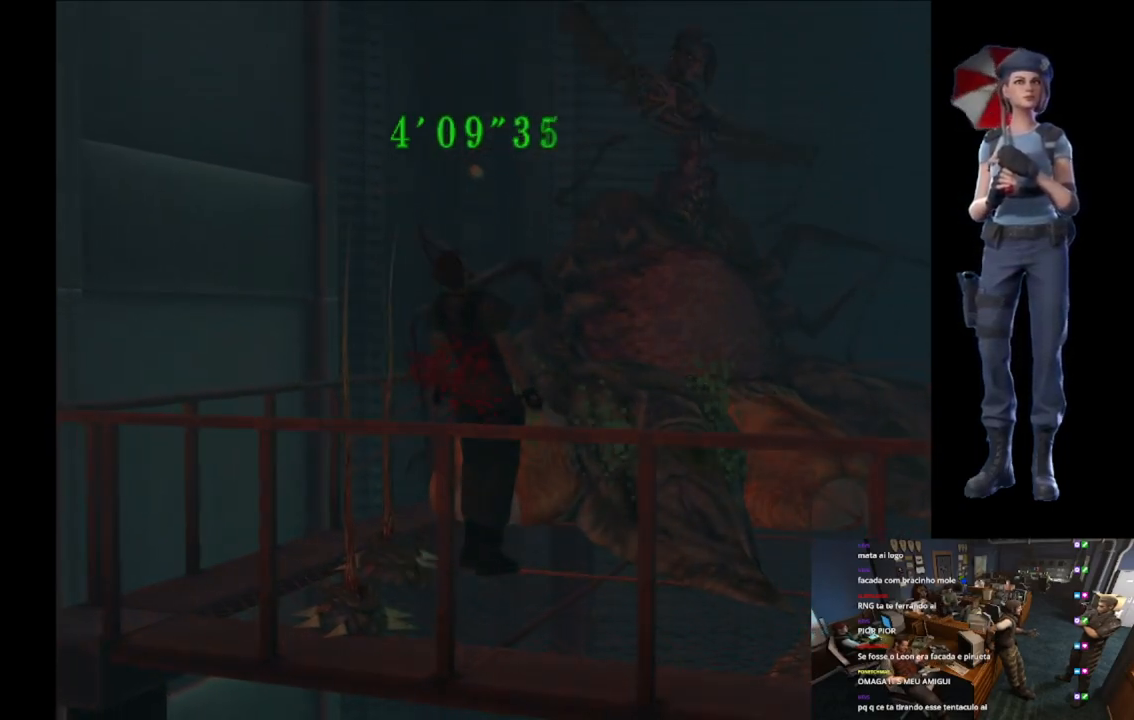
{"buttons": ["A", "R2"], "left_stick": "down", "right_stick": "center", "button_events": [[384, "A", "up"], [434, "A", "down"]]}
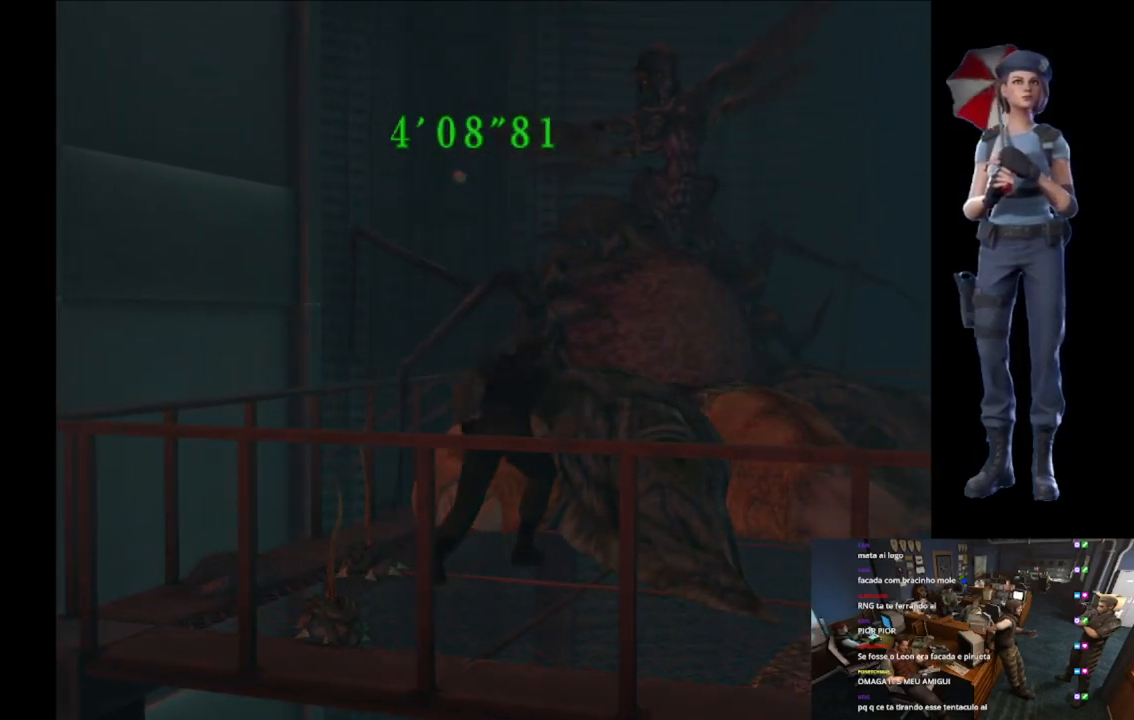
{"buttons": ["A", "R2"], "left_stick": "down", "right_stick": "center", "button_events": []}
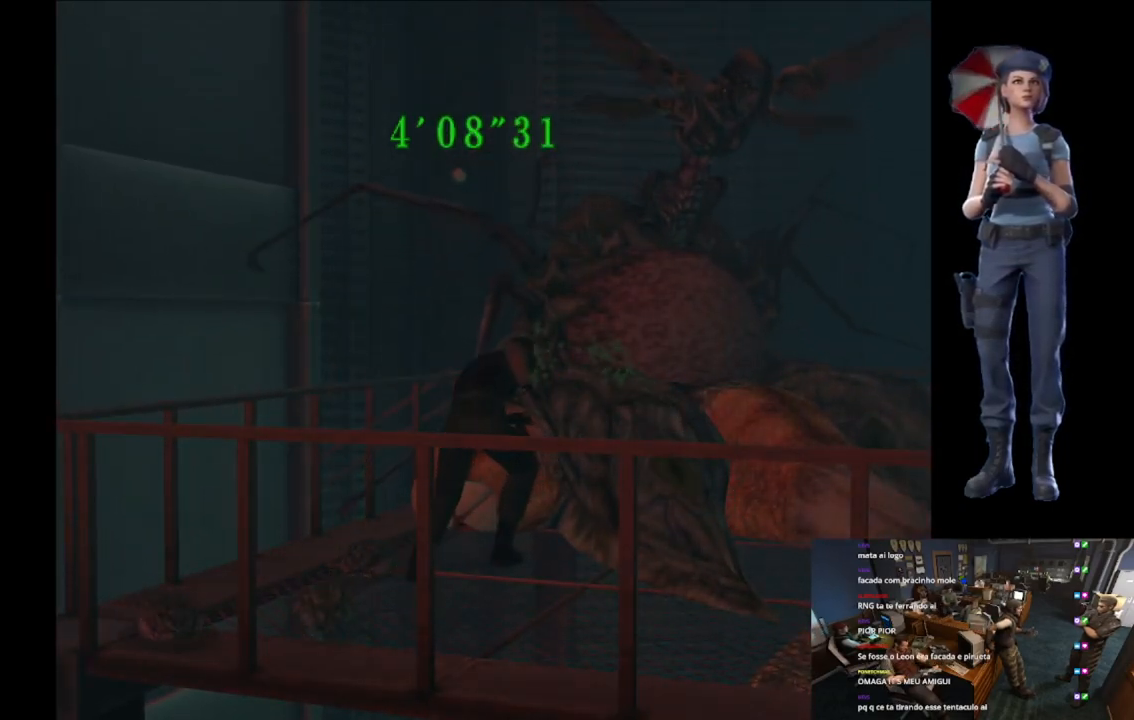
{"buttons": ["A", "R2"], "left_stick": "down", "right_stick": "center", "button_events": []}
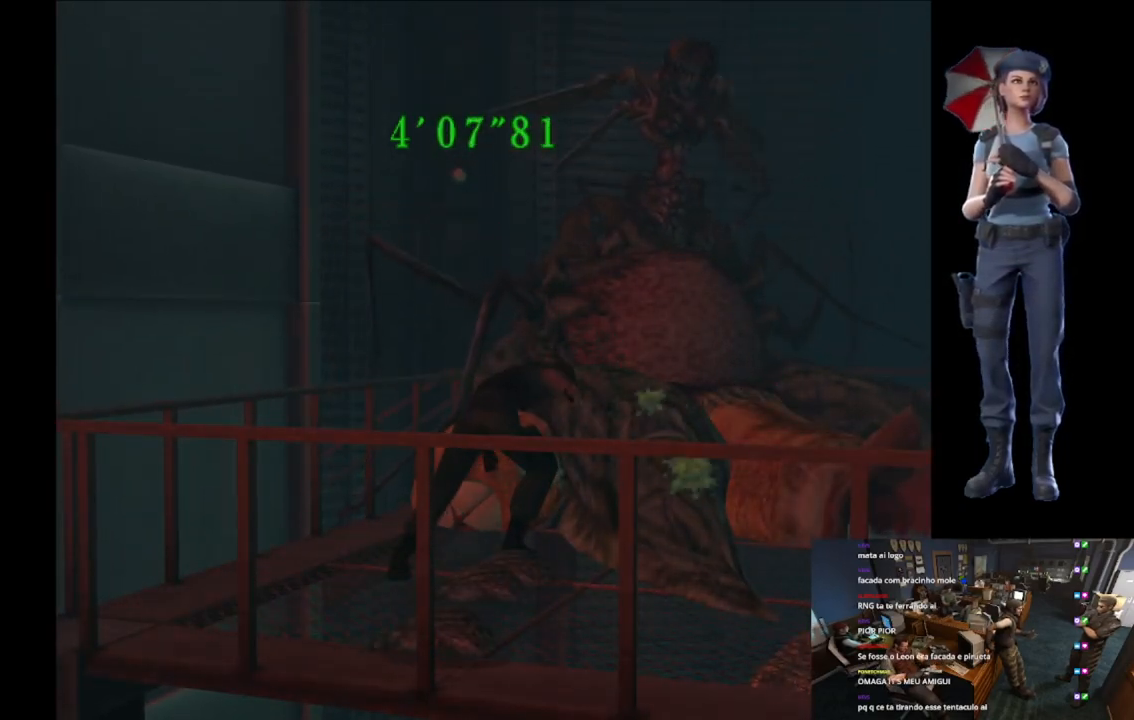
{"buttons": ["A", "R2"], "left_stick": "down", "right_stick": "center", "button_events": []}
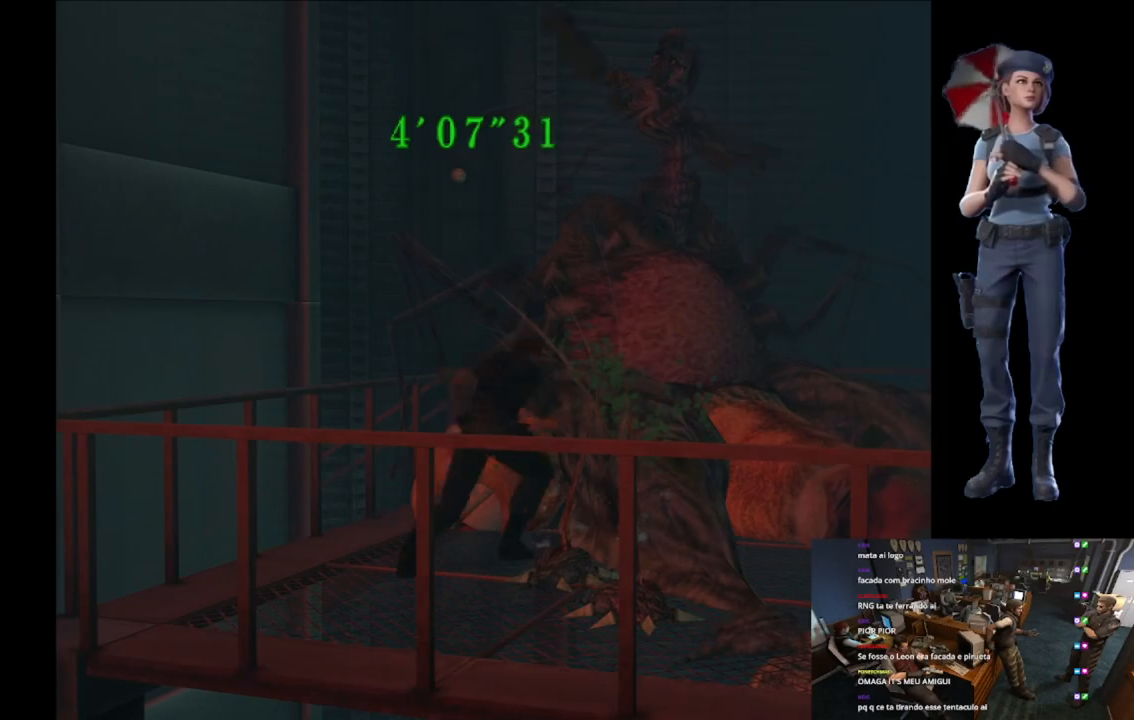
{"buttons": ["R2"], "left_stick": "down", "right_stick": "center", "button_events": [[284, "A", "up"], [317, "A", "down"], [501, "A", "up"]]}
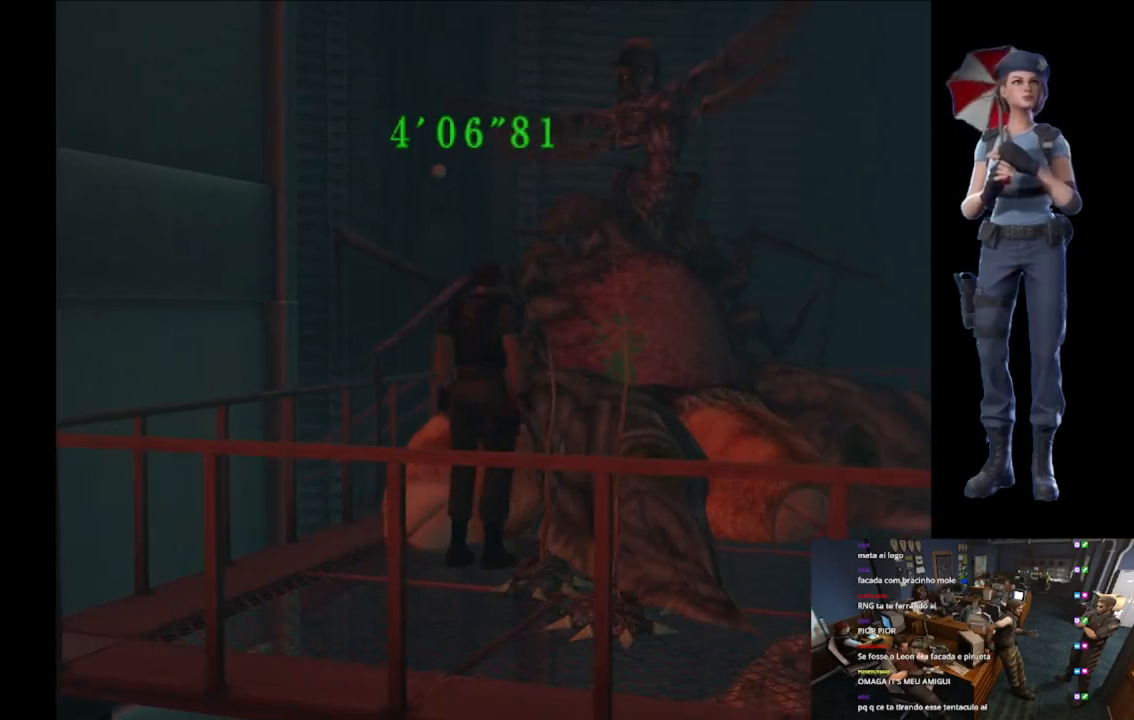
{"buttons": ["A", "R2"], "left_stick": "down", "right_stick": "center", "button_events": [[17, "A", "down"], [183, "A", "up"], [217, "A", "down"]]}
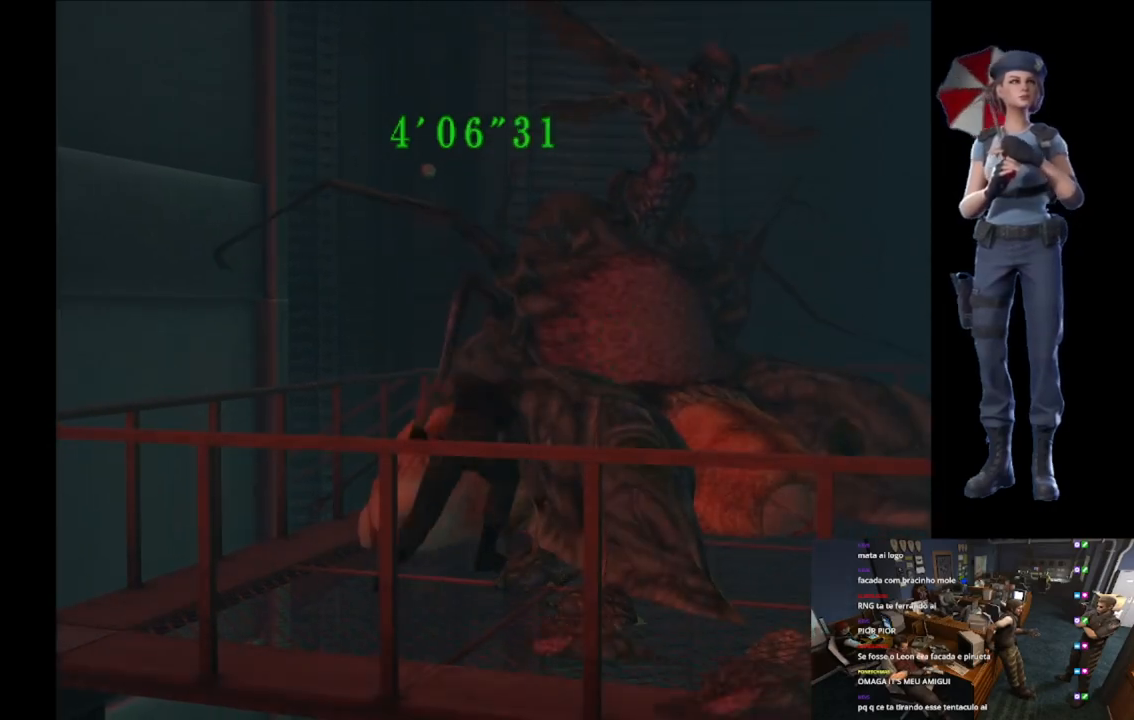
{"buttons": ["A", "R2"], "left_stick": "down-right", "right_stick": "center", "button_events": [[101, "A", "up"], [151, "A", "down"]]}
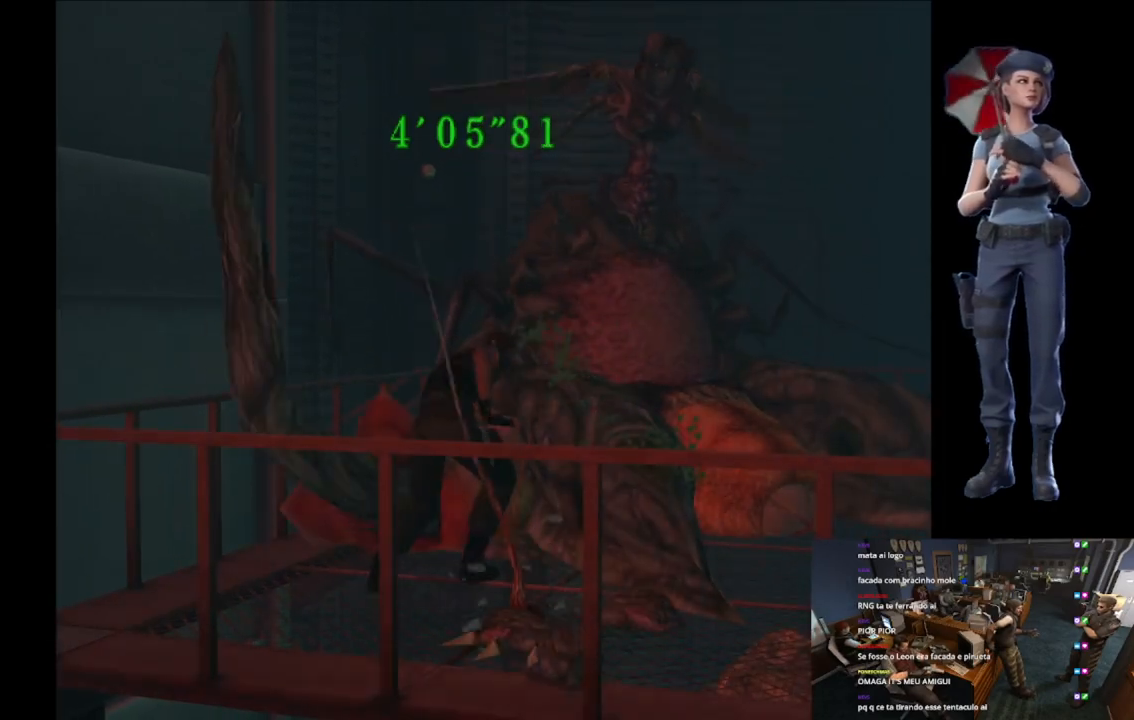
{"buttons": ["A", "R2"], "left_stick": "down", "right_stick": "center", "button_events": []}
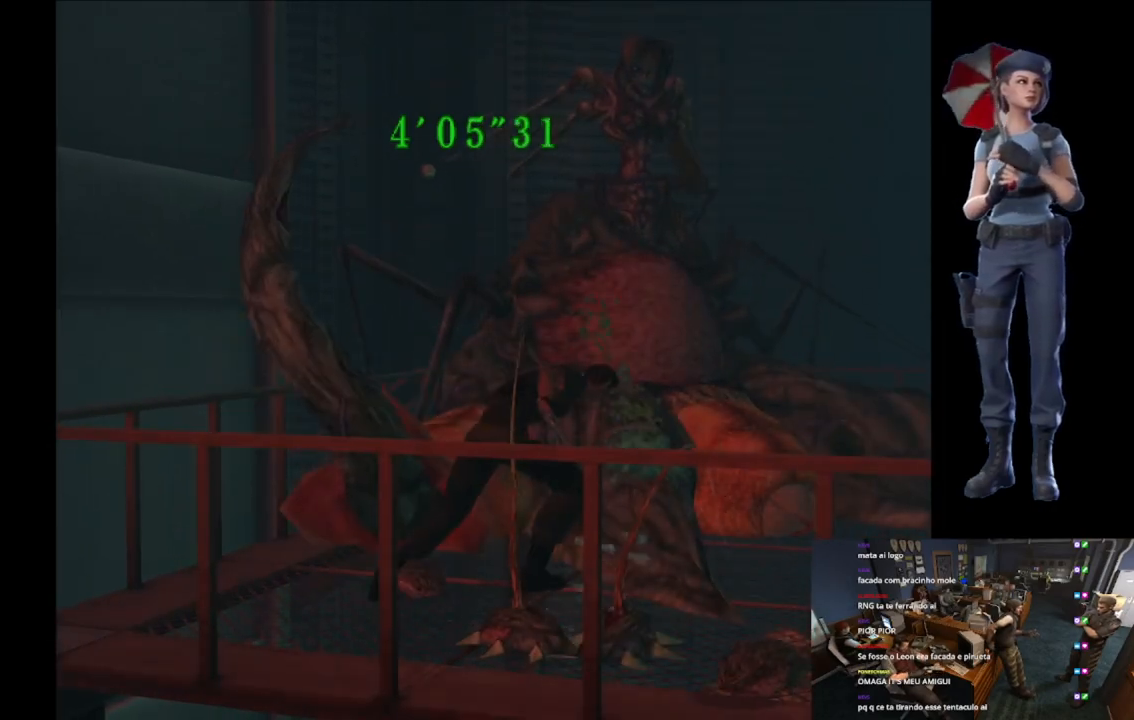
{"buttons": ["A", "R2"], "left_stick": "down", "right_stick": "center", "button_events": []}
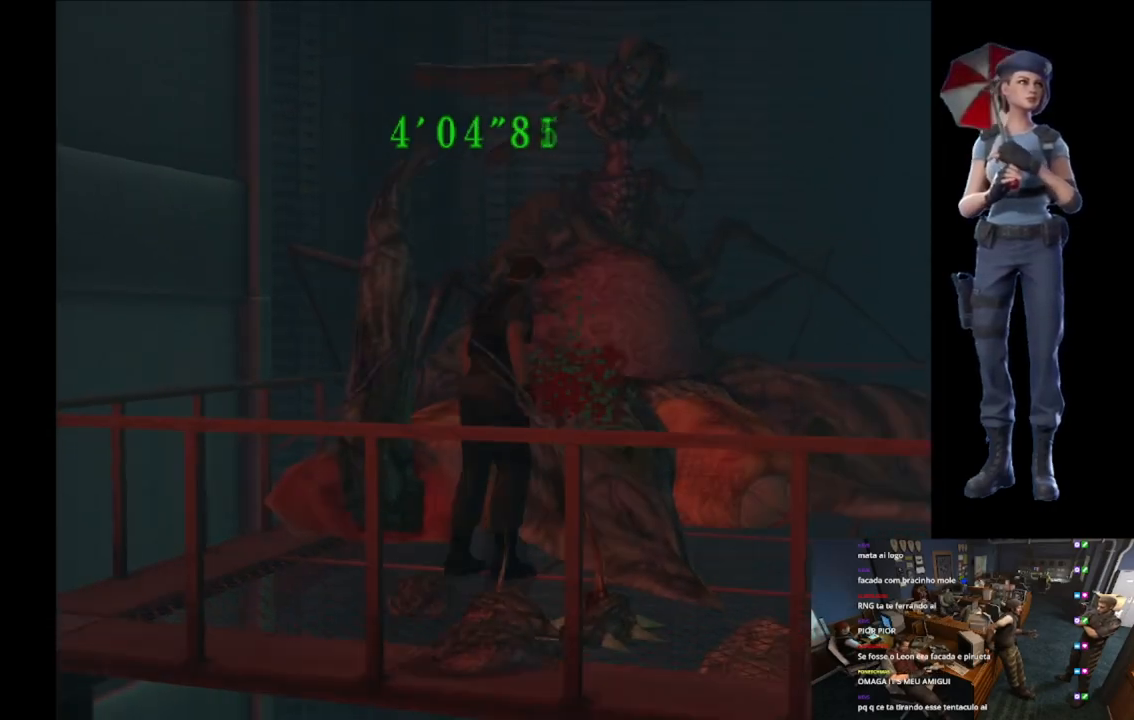
{"buttons": ["A", "R2", "L3"], "left_stick": "down", "right_stick": "center", "button_events": [[117, "L3", "down"]]}
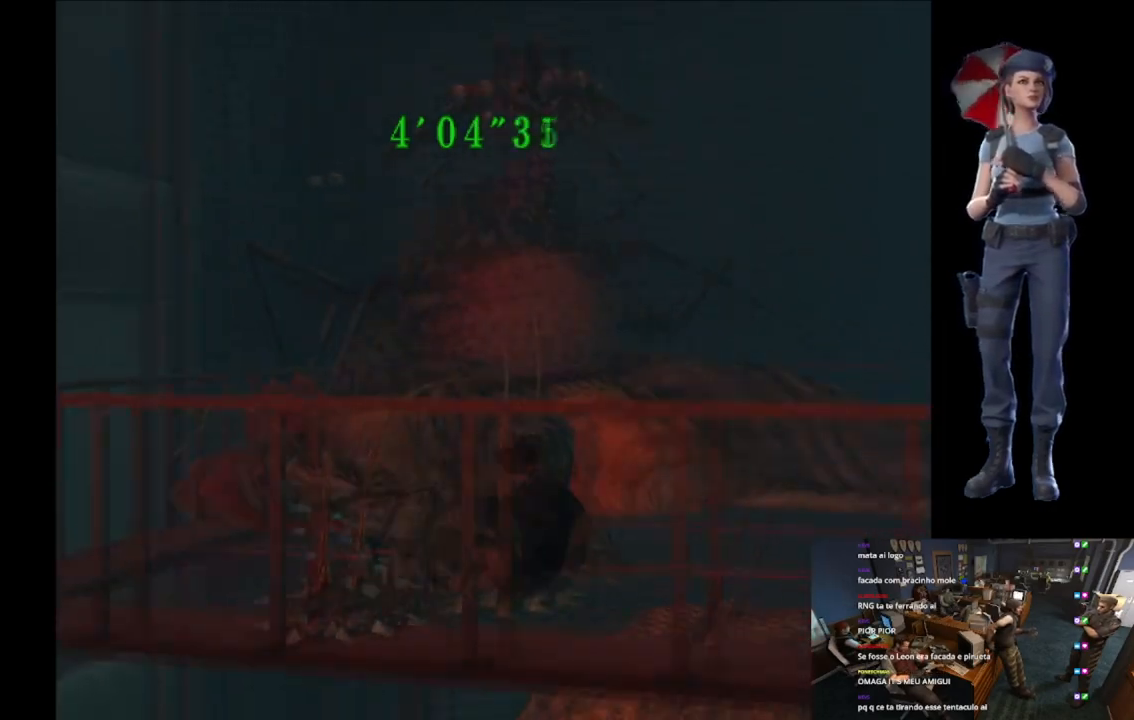
{"buttons": ["R2"], "left_stick": "center", "right_stick": "center", "button_events": [[167, "L3", "up"], [417, "A", "up"]]}
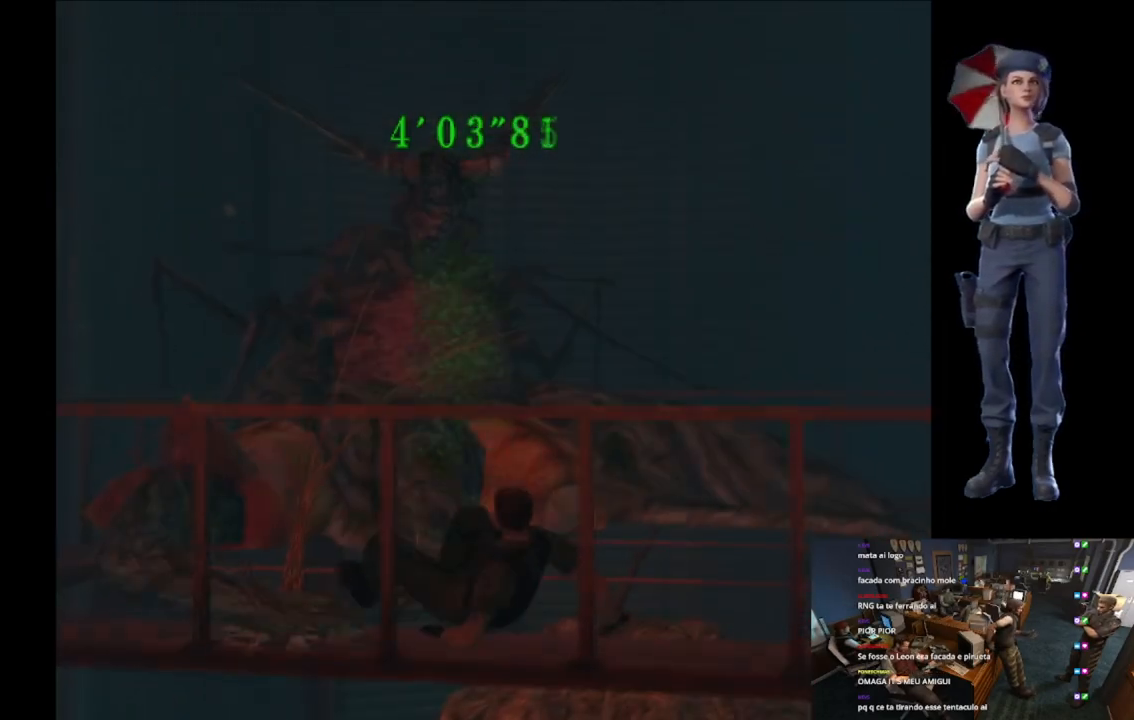
{"buttons": [], "left_stick": "up", "right_stick": "center", "button_events": [[34, "R2", "up"]]}
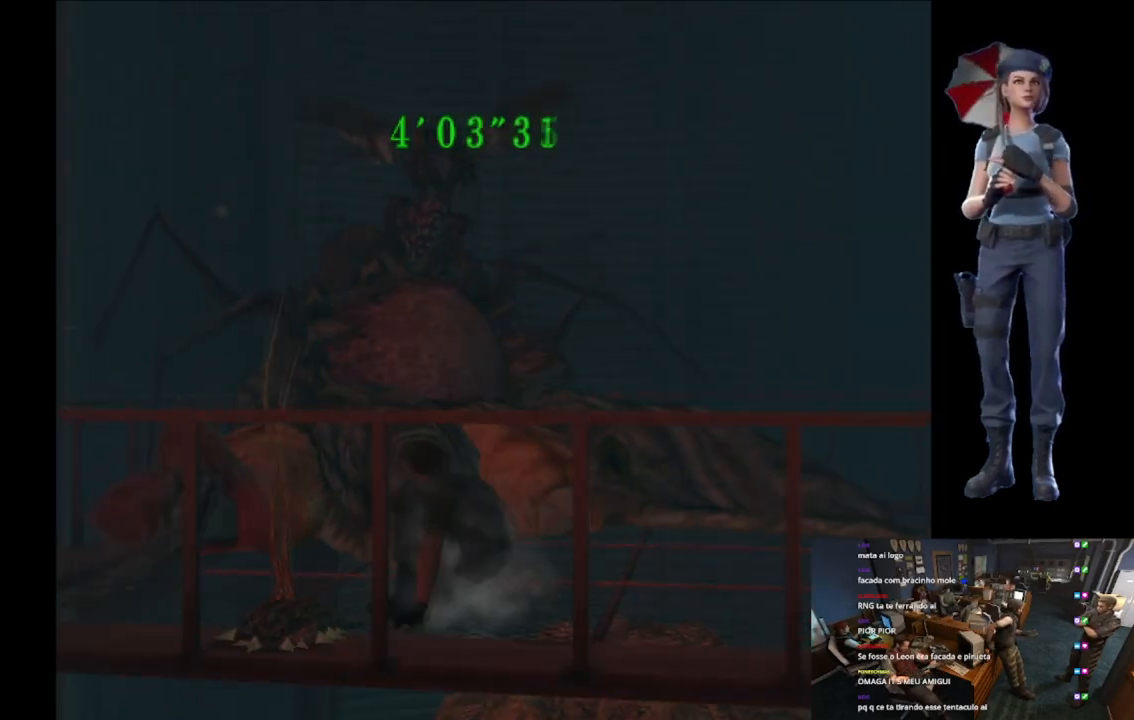
{"buttons": [], "left_stick": "up-right", "right_stick": "center", "button_events": []}
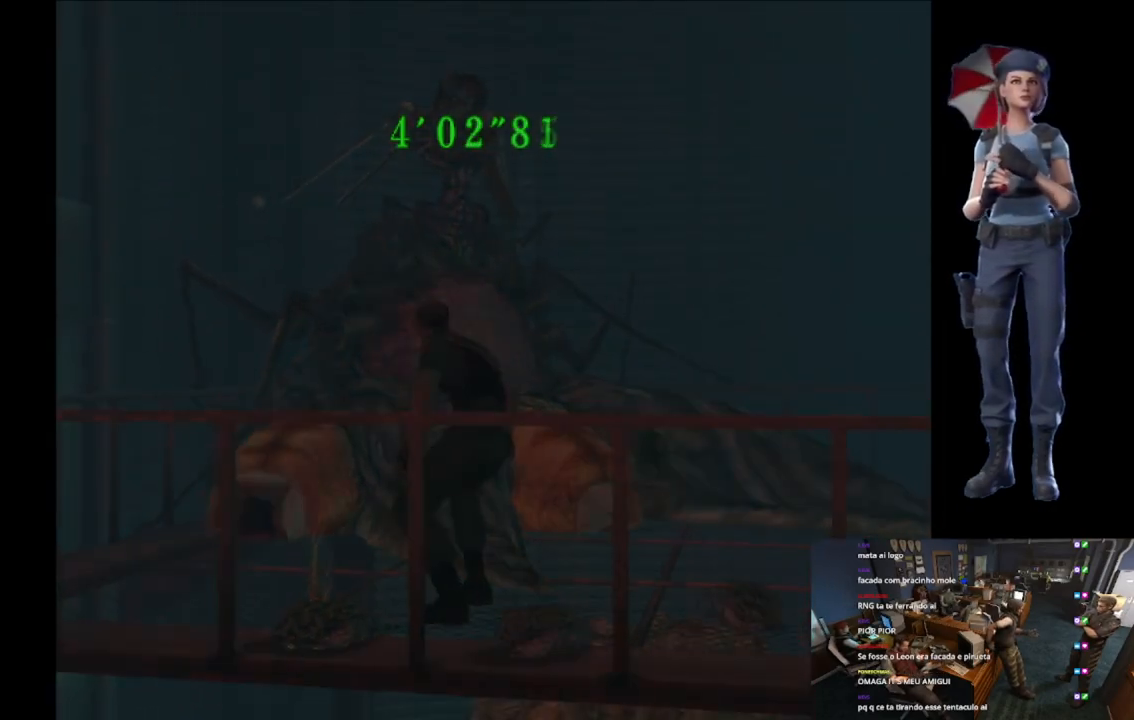
{"buttons": ["X"], "left_stick": "up", "right_stick": "center", "button_events": [[384, "X", "down"]]}
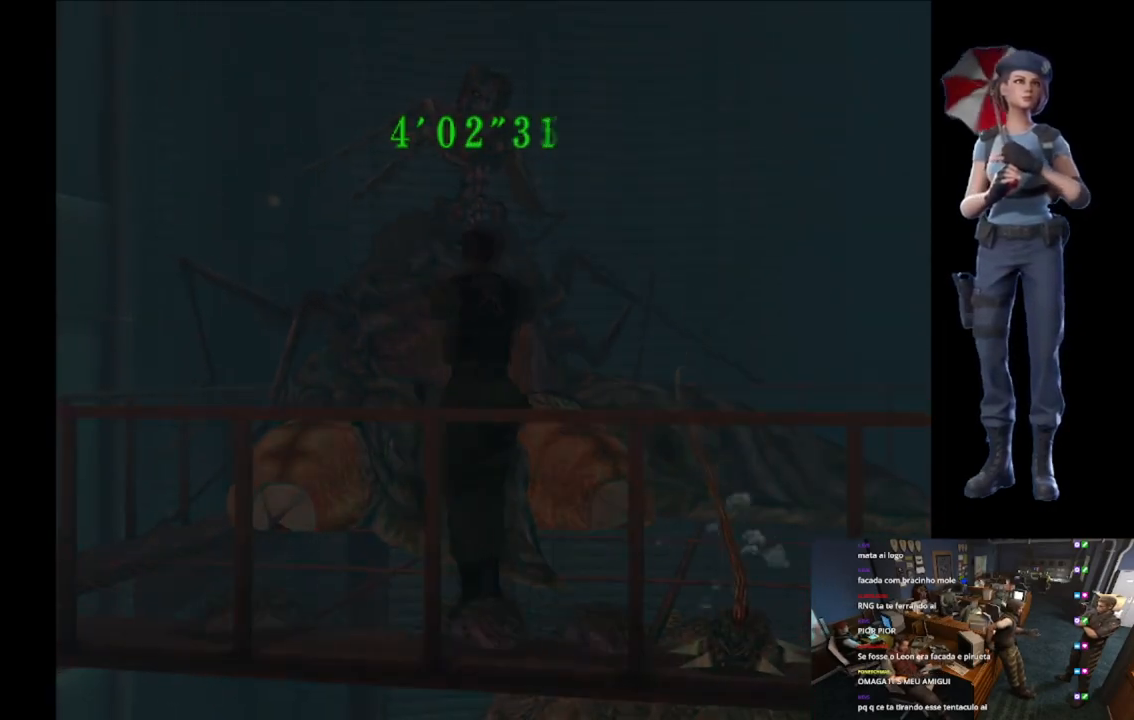
{"buttons": ["X"], "left_stick": "up-right", "right_stick": "center", "button_events": []}
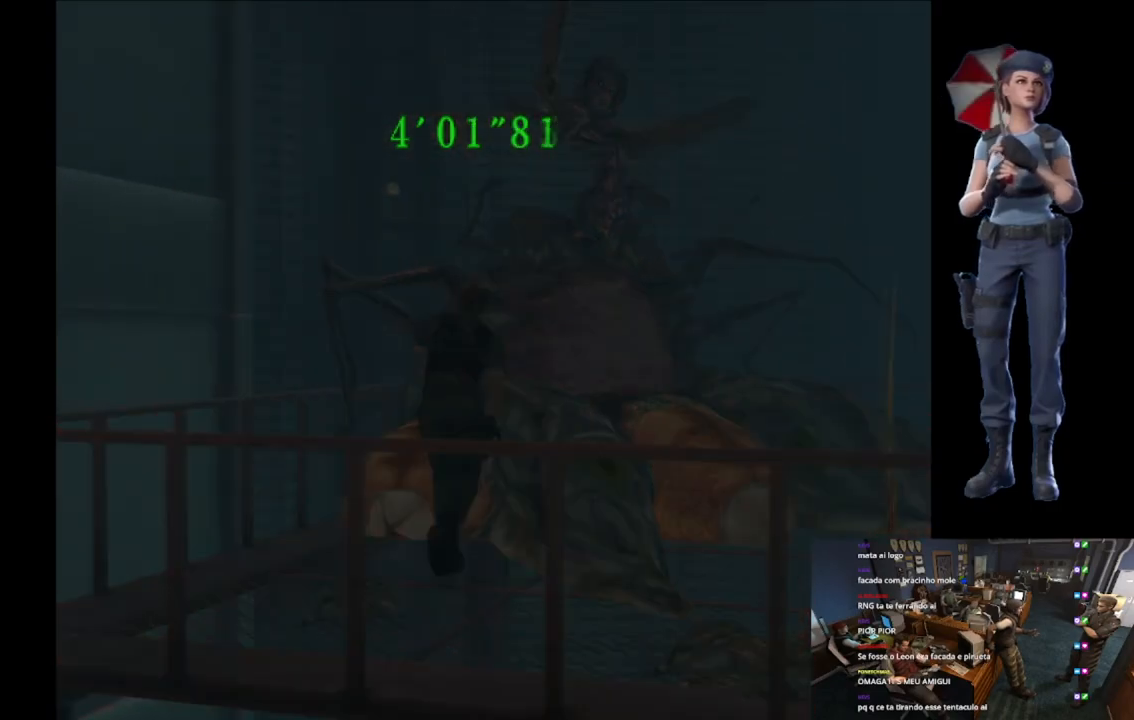
{"buttons": ["A", "R2"], "left_stick": "down", "right_stick": "center", "button_events": [[100, "X", "up"], [184, "R2", "down"], [267, "A", "down"], [367, "A", "up"], [417, "A", "down"]]}
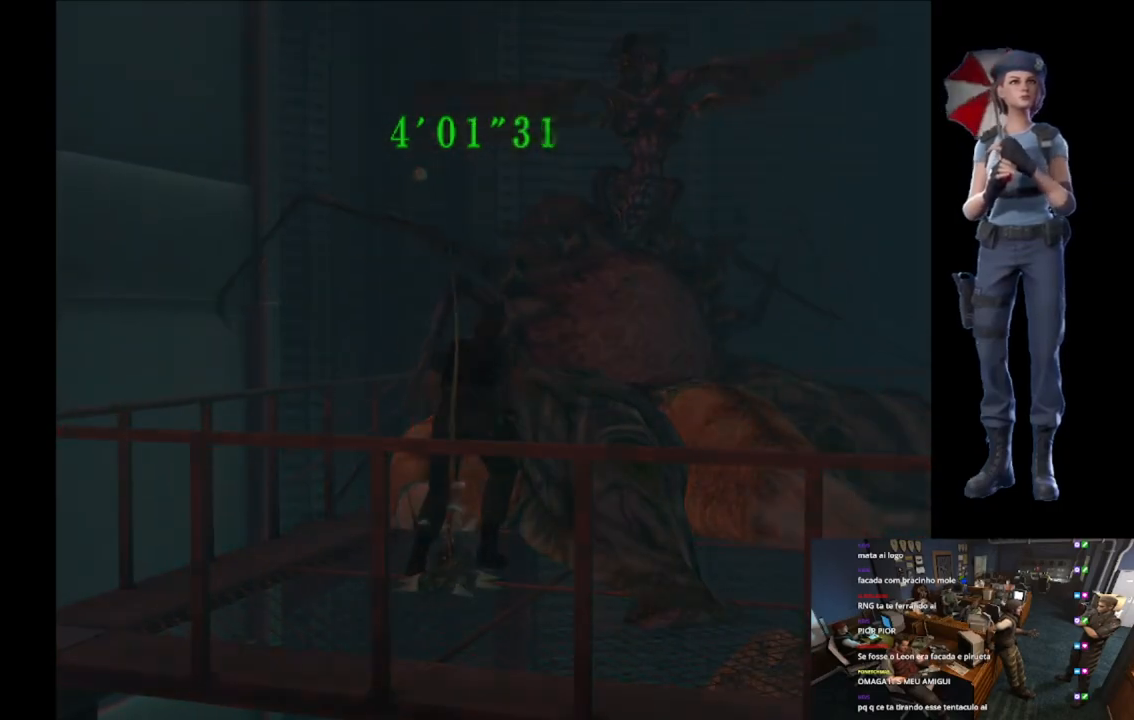
{"buttons": ["A", "R2"], "left_stick": "down-right", "right_stick": "center", "button_events": []}
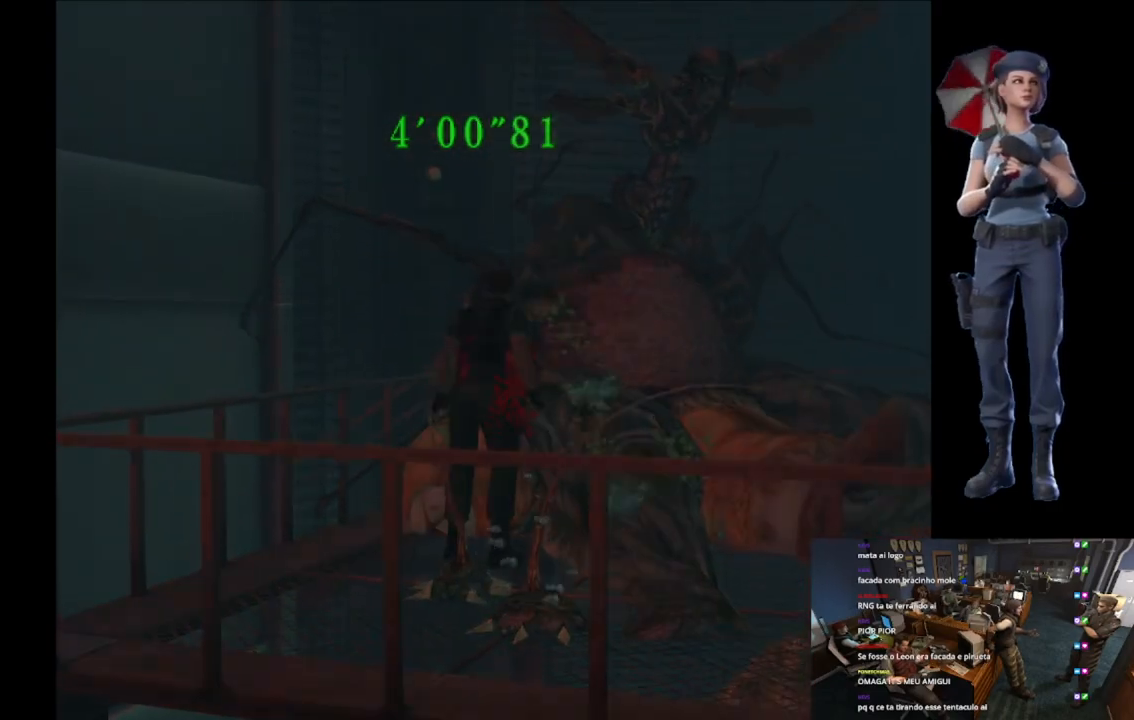
{"buttons": ["A", "R2"], "left_stick": "down", "right_stick": "center", "button_events": [[34, "A", "up"], [84, "A", "down"], [401, "A", "up"], [451, "A", "down"]]}
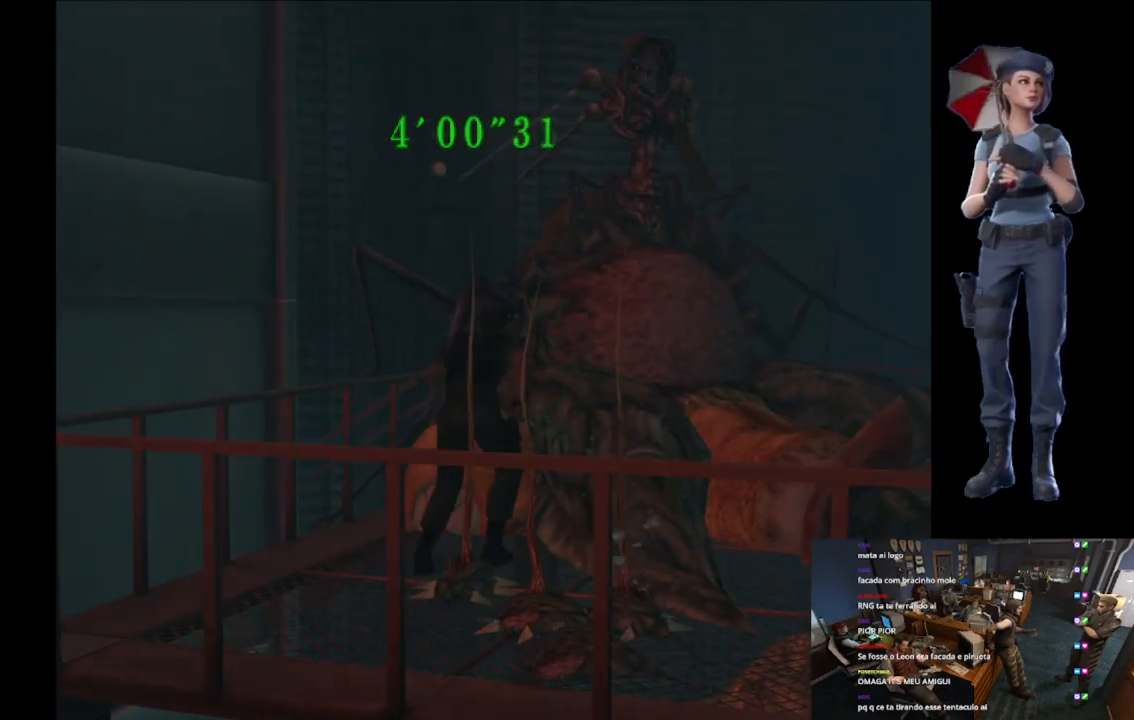
{"buttons": [], "left_stick": "down-right", "right_stick": "center", "button_events": [[484, "A", "up"], [500, "R2", "up"]]}
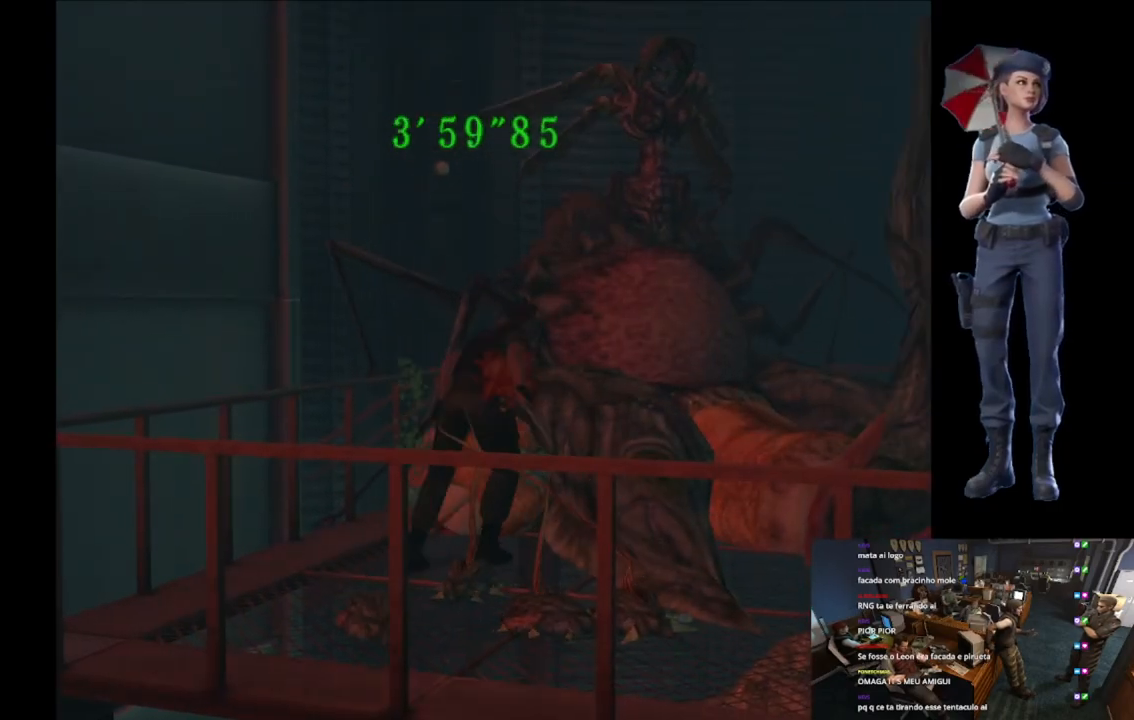
{"buttons": [], "left_stick": "up", "right_stick": "center", "button_events": [[267, "Y", "down"], [384, "Y", "up"]]}
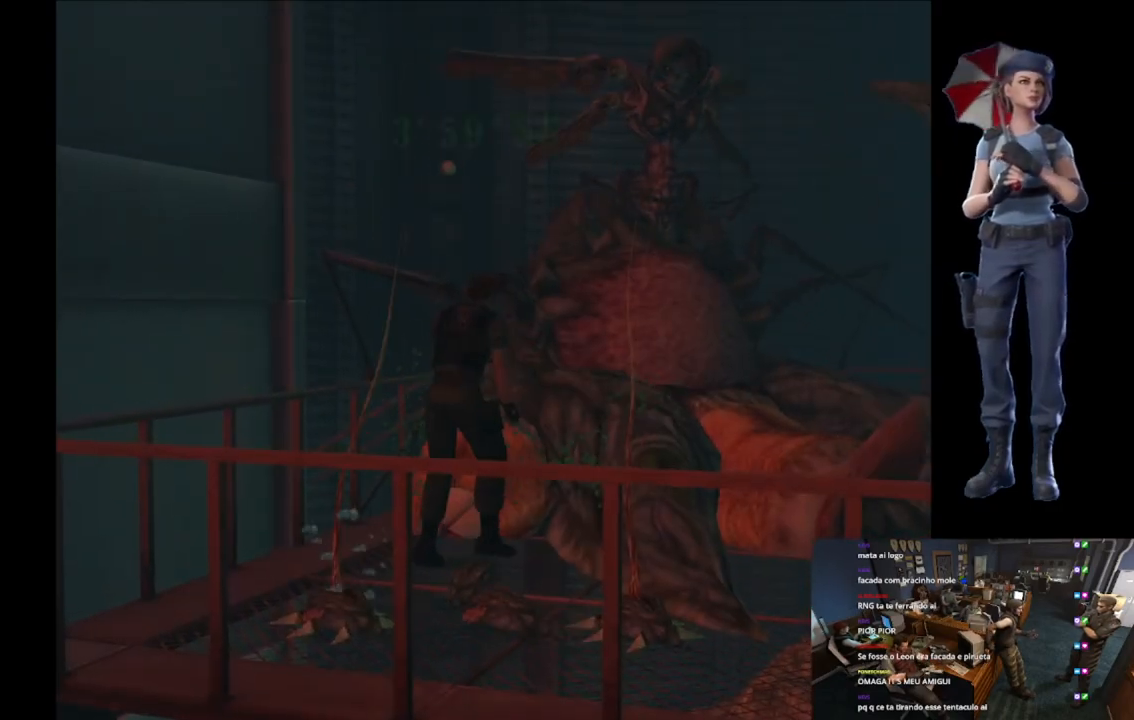
{"buttons": [], "left_stick": "center", "right_stick": "center", "button_events": [[33, "Y", "down"], [283, "Y", "up"]]}
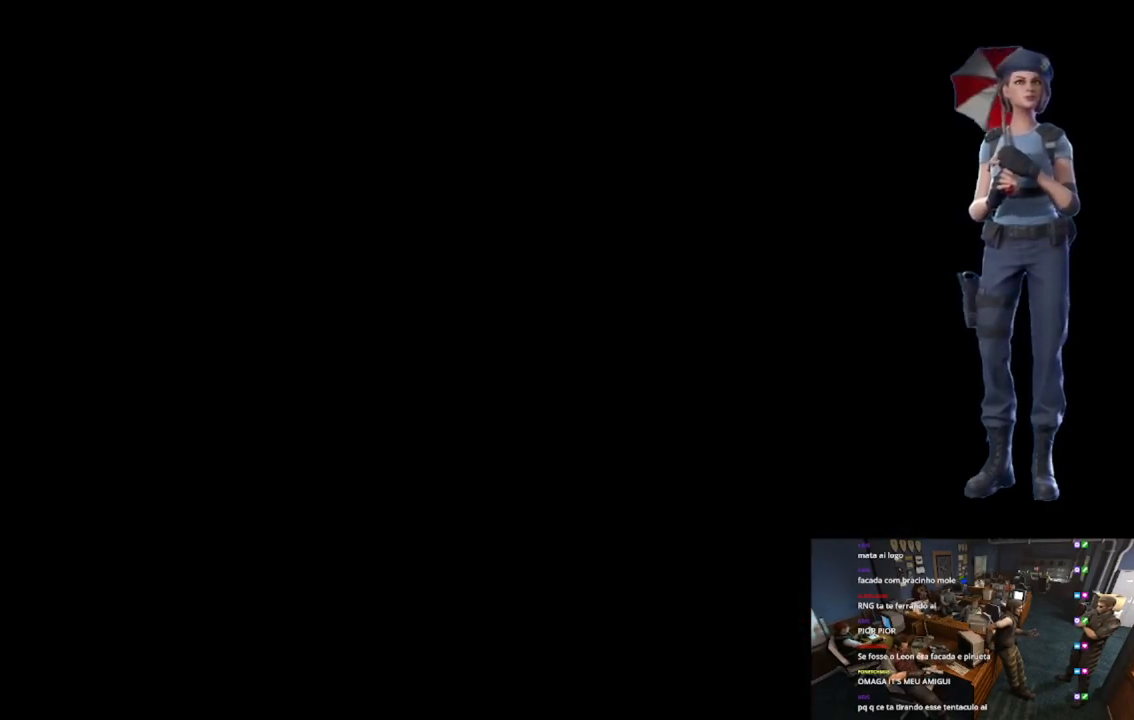
{"buttons": [], "left_stick": "center", "right_stick": "center", "button_events": []}
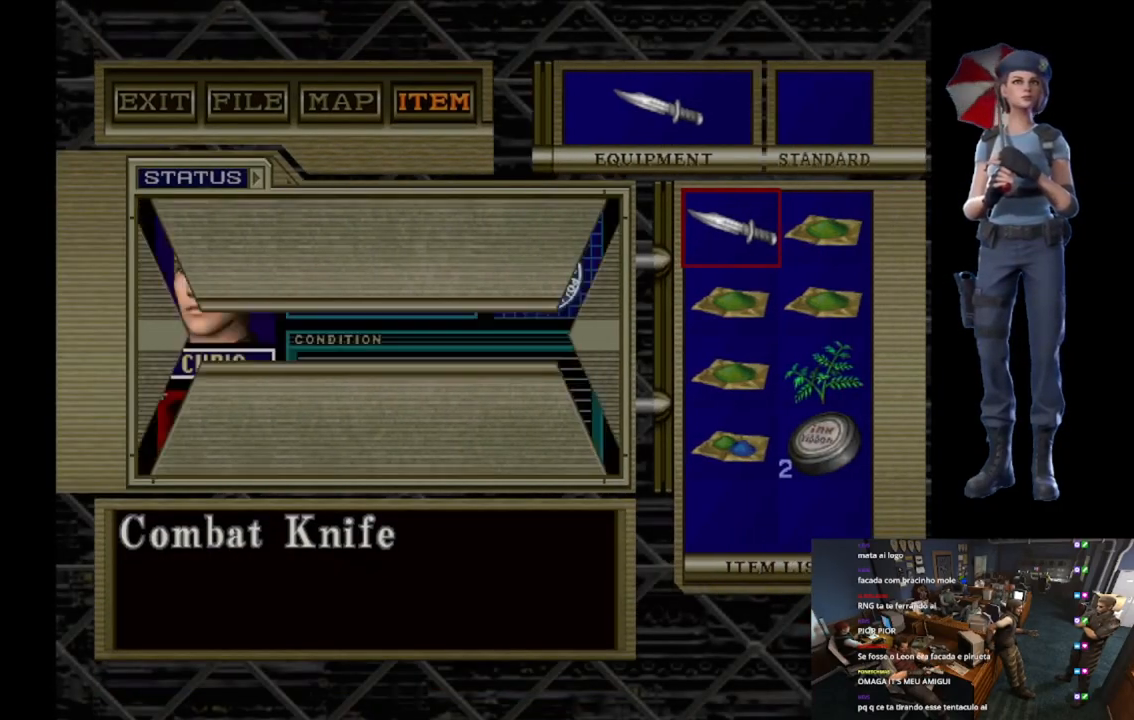
{"buttons": ["A"], "left_stick": "center", "right_stick": "center", "button_events": [[350, "DPAD_RIGHT", "down"], [417, "A", "down"], [433, "DPAD_RIGHT", "up"]]}
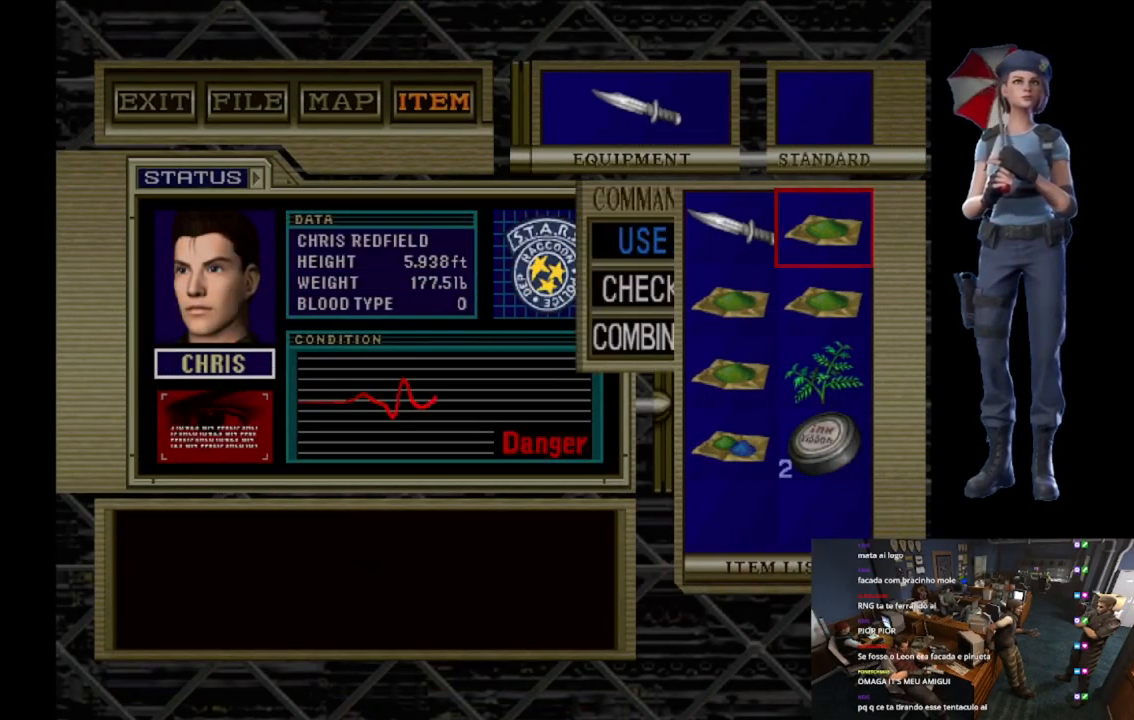
{"buttons": ["Y"], "left_stick": "center", "right_stick": "center", "button_events": [[50, "A", "up"], [100, "A", "down"], [250, "A", "up"], [434, "Y", "down"]]}
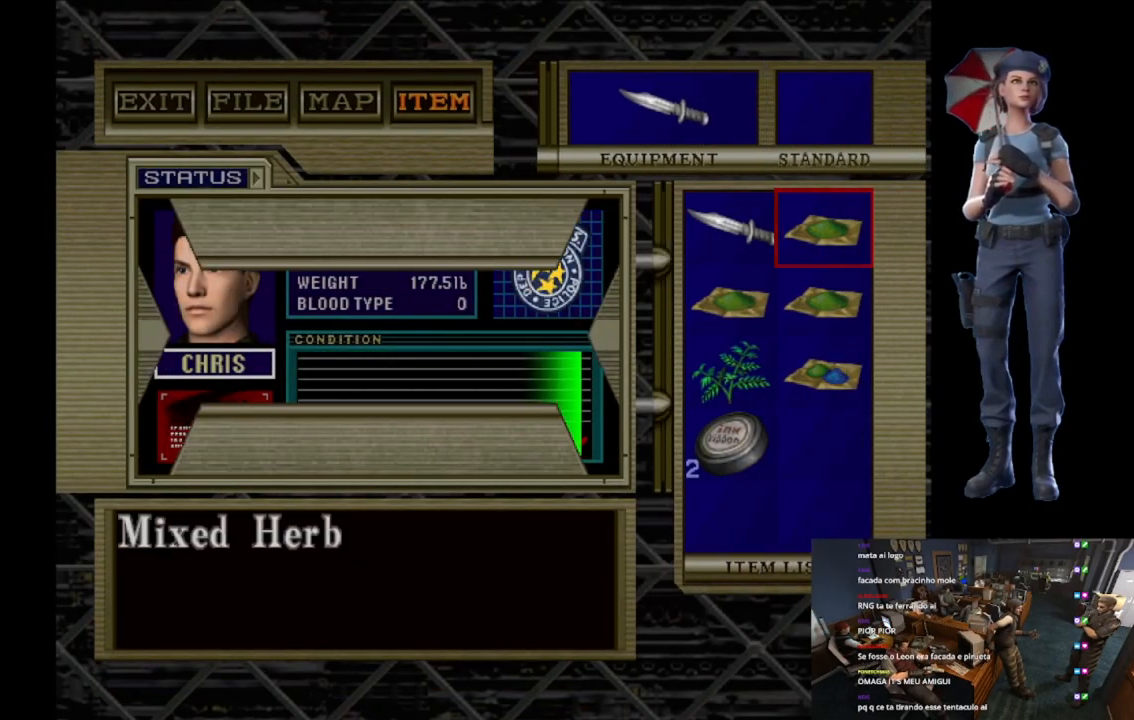
{"buttons": ["A", "R2"], "left_stick": "down-right", "right_stick": "center", "button_events": [[33, "Y", "up"], [100, "Y", "down"], [233, "Y", "up"], [317, "R2", "down"], [467, "A", "down"]]}
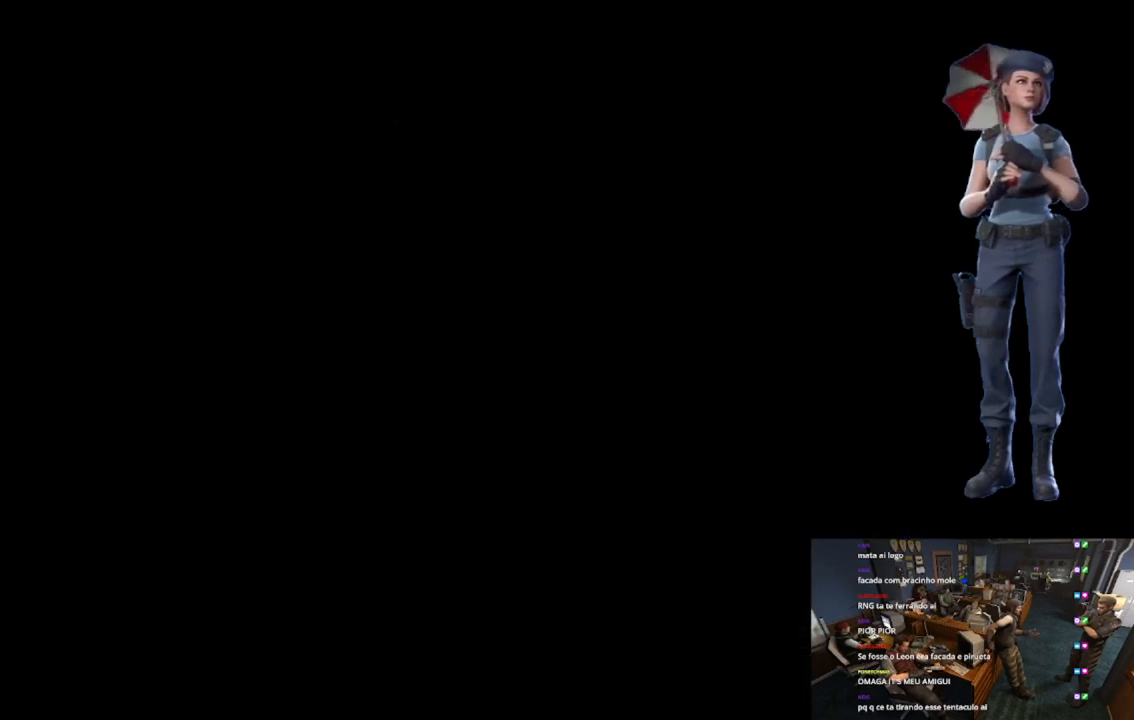
{"buttons": ["A", "R2"], "left_stick": "down-right", "right_stick": "center", "button_events": [[67, "A", "up"], [150, "A", "down"], [267, "A", "up"], [317, "A", "down"], [451, "A", "up"], [501, "A", "down"]]}
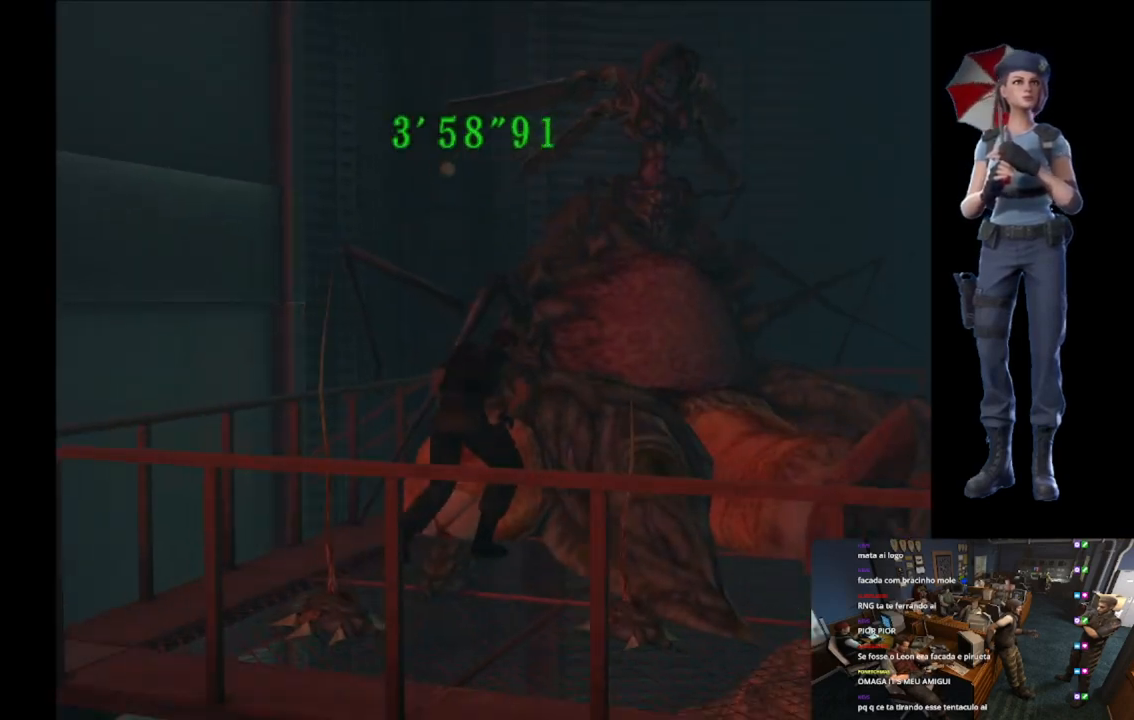
{"buttons": ["R2"], "left_stick": "down", "right_stick": "center", "button_events": [[484, "A", "up"]]}
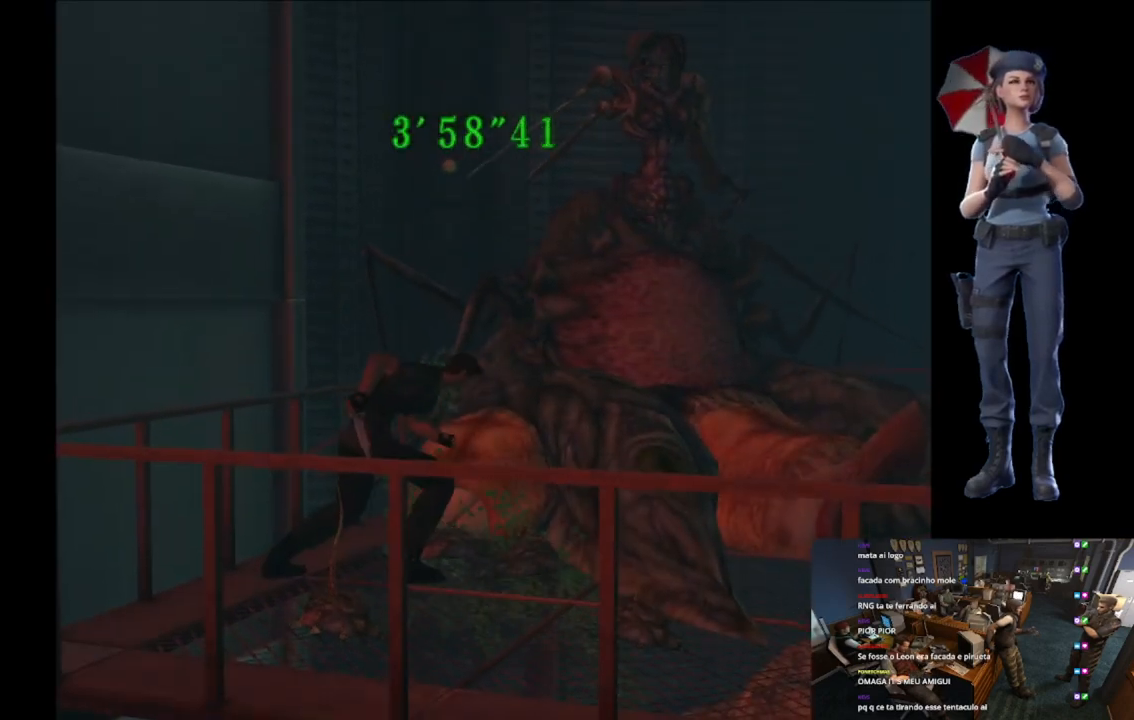
{"buttons": ["A", "R2", "L3"], "left_stick": "down", "right_stick": "center", "button_events": [[34, "A", "down"], [184, "A", "up"], [184, "L3", "down"], [234, "A", "down"], [367, "A", "up"], [417, "A", "down"]]}